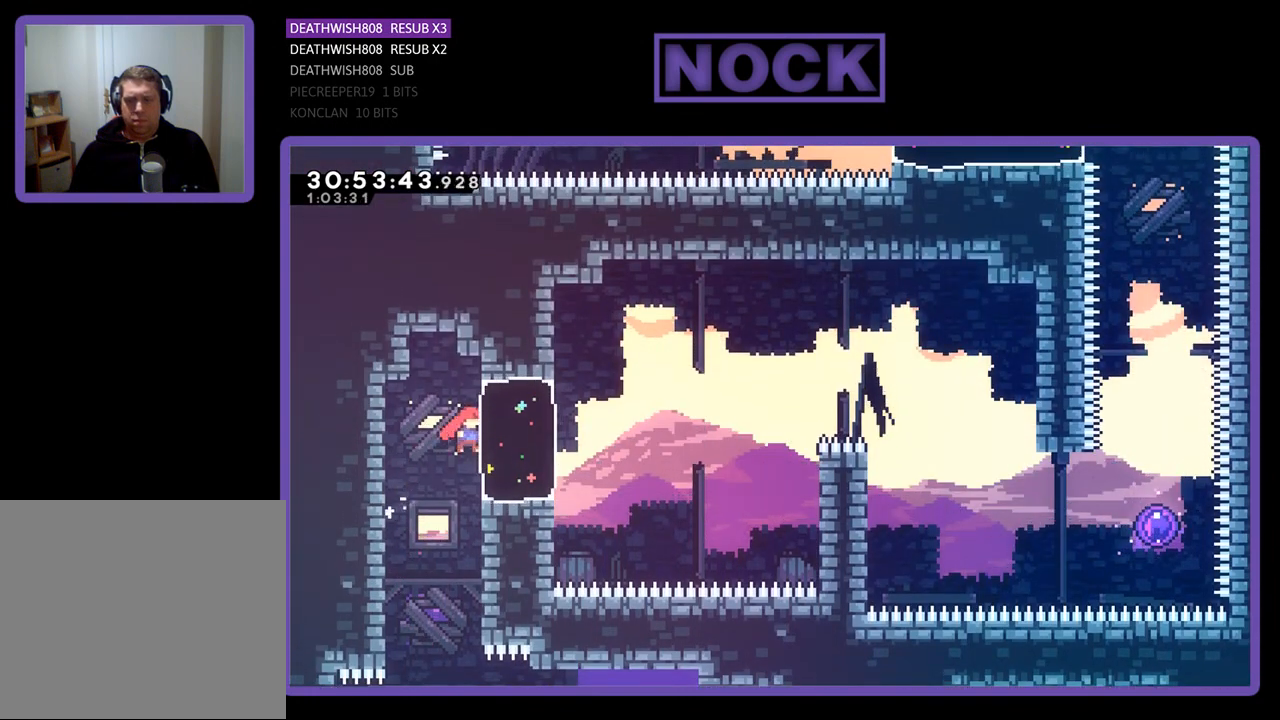
Gameplay with a controller (PlayStation layout); each line is a JSON object with the inputs held at the frame after it. "events" lists button and stick changes between this image and that frame as [ms after this image, input, new state], when the widget could be followed in between. Not read: right_stick.
{"buttons": ["CROSS", "R2", "DPAD_RIGHT"], "left_stick": "center", "events": [[67, "CIRCLE", "down"], [233, "CIRCLE", "up"], [333, "CROSS", "down"]]}
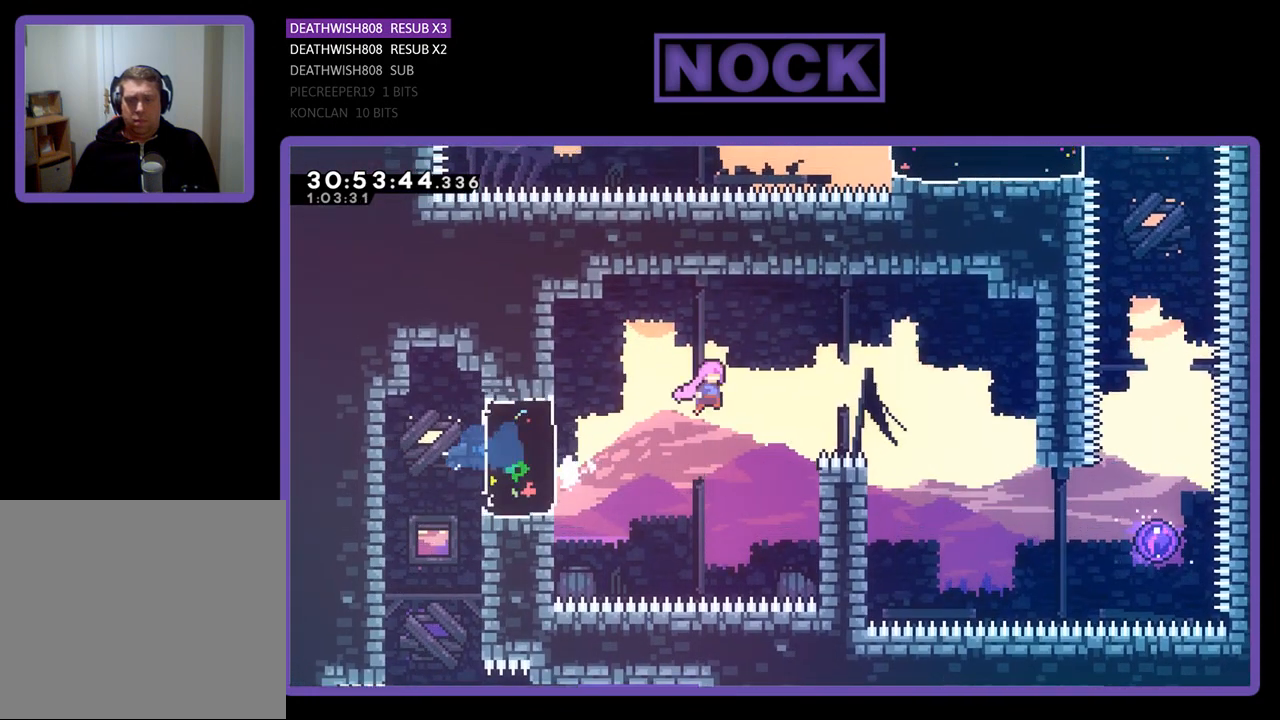
{"buttons": ["R2", "DPAD_RIGHT"], "left_stick": "center", "events": [[233, "CROSS", "up"]]}
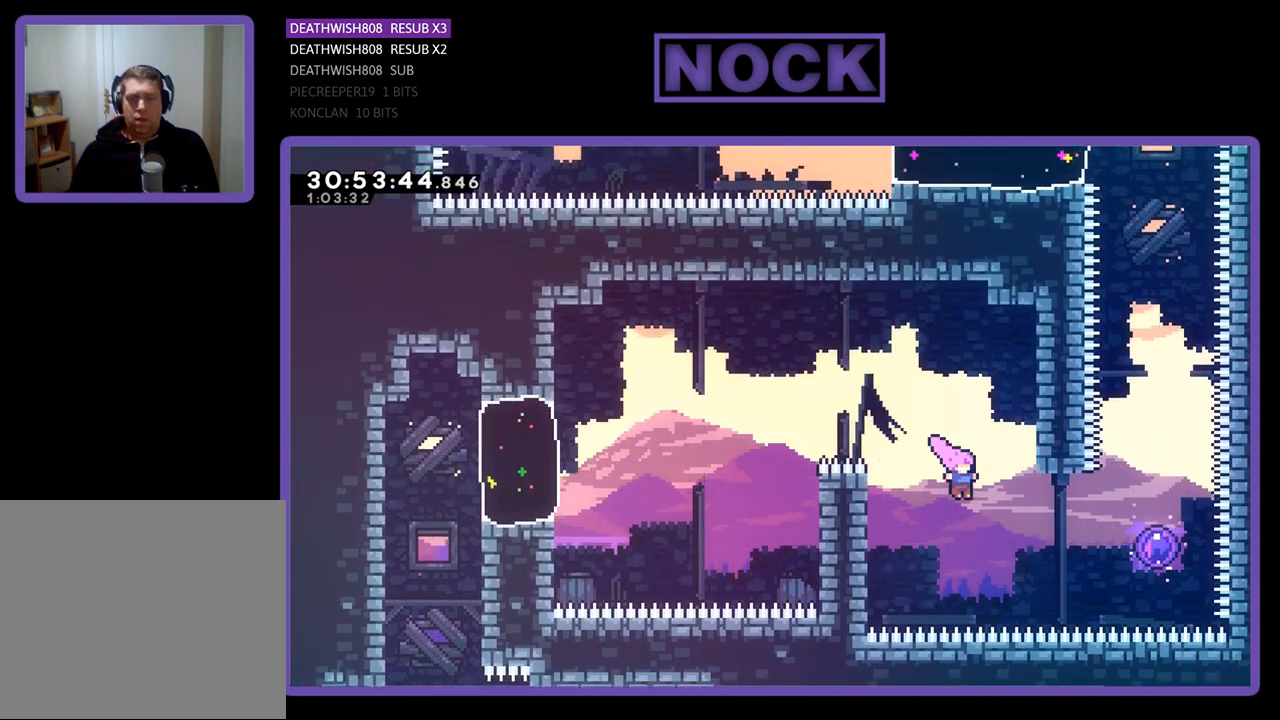
{"buttons": ["R2"], "left_stick": "center", "events": [[133, "CIRCLE", "down"], [367, "CIRCLE", "up"], [467, "DPAD_RIGHT", "up"]]}
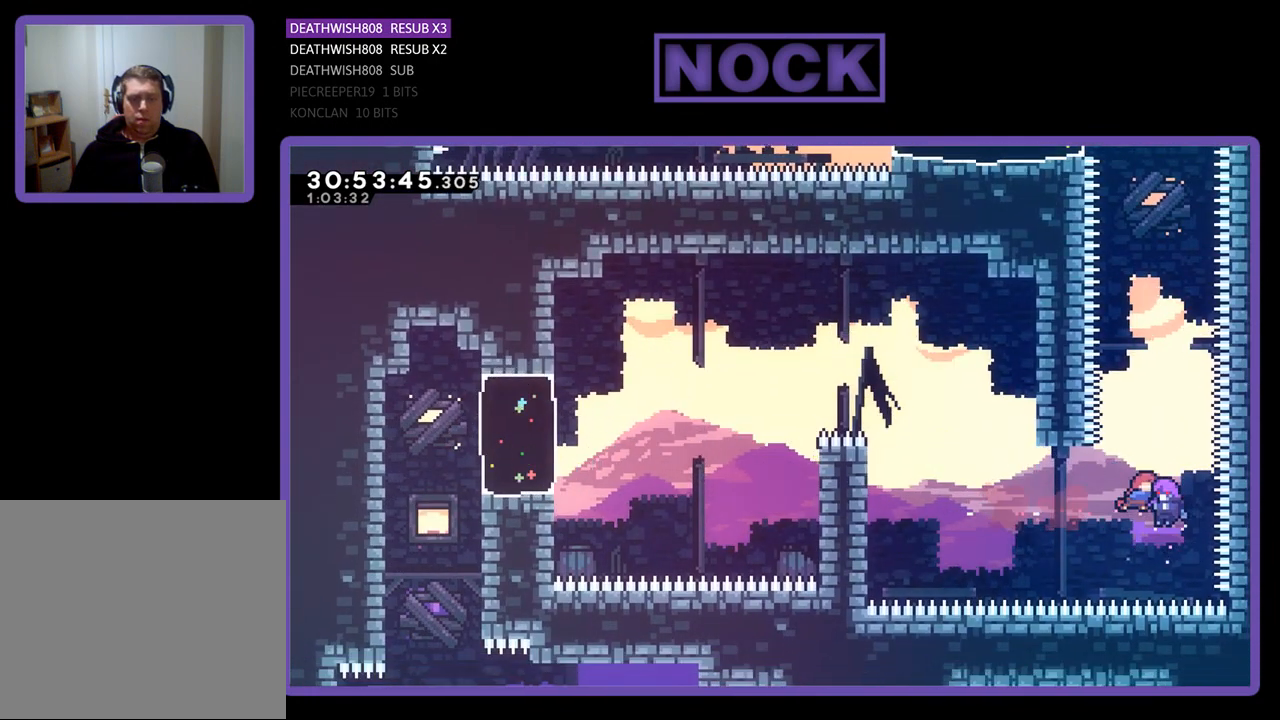
{"buttons": ["R2"], "left_stick": "center", "events": [[100, "DPAD_UP", "down"], [400, "DPAD_UP", "up"]]}
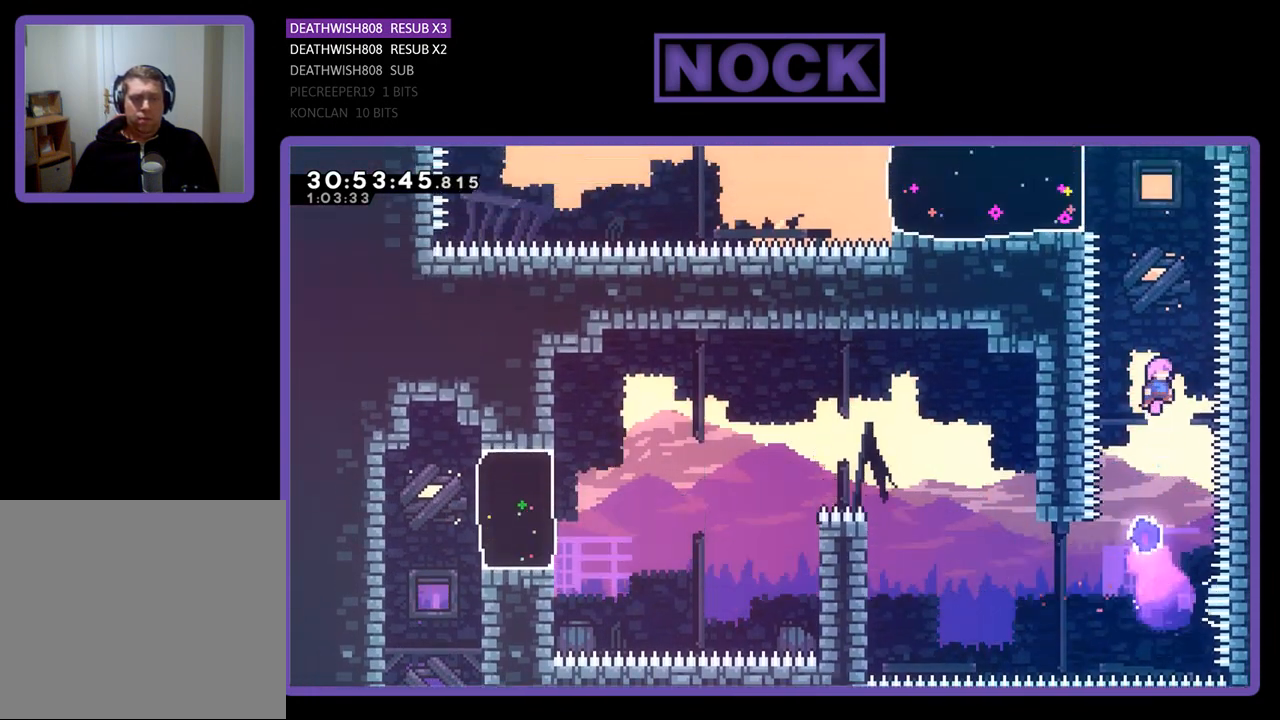
{"buttons": ["CIRCLE", "R2", "DPAD_UP"], "left_stick": "center", "events": [[333, "DPAD_UP", "down"], [400, "CIRCLE", "down"]]}
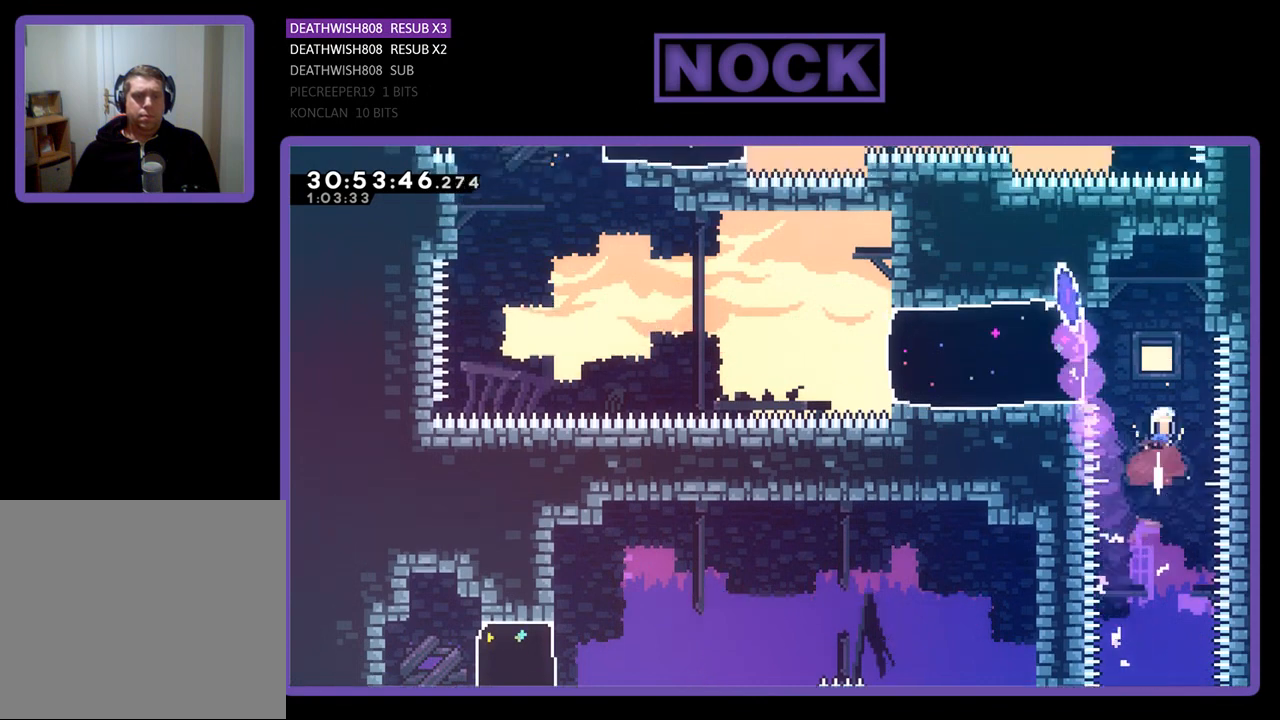
{"buttons": ["CIRCLE", "R2", "DPAD_LEFT"], "left_stick": "center", "events": [[100, "CIRCLE", "up"], [133, "DPAD_UP", "up"], [467, "DPAD_LEFT", "down"], [500, "CIRCLE", "down"]]}
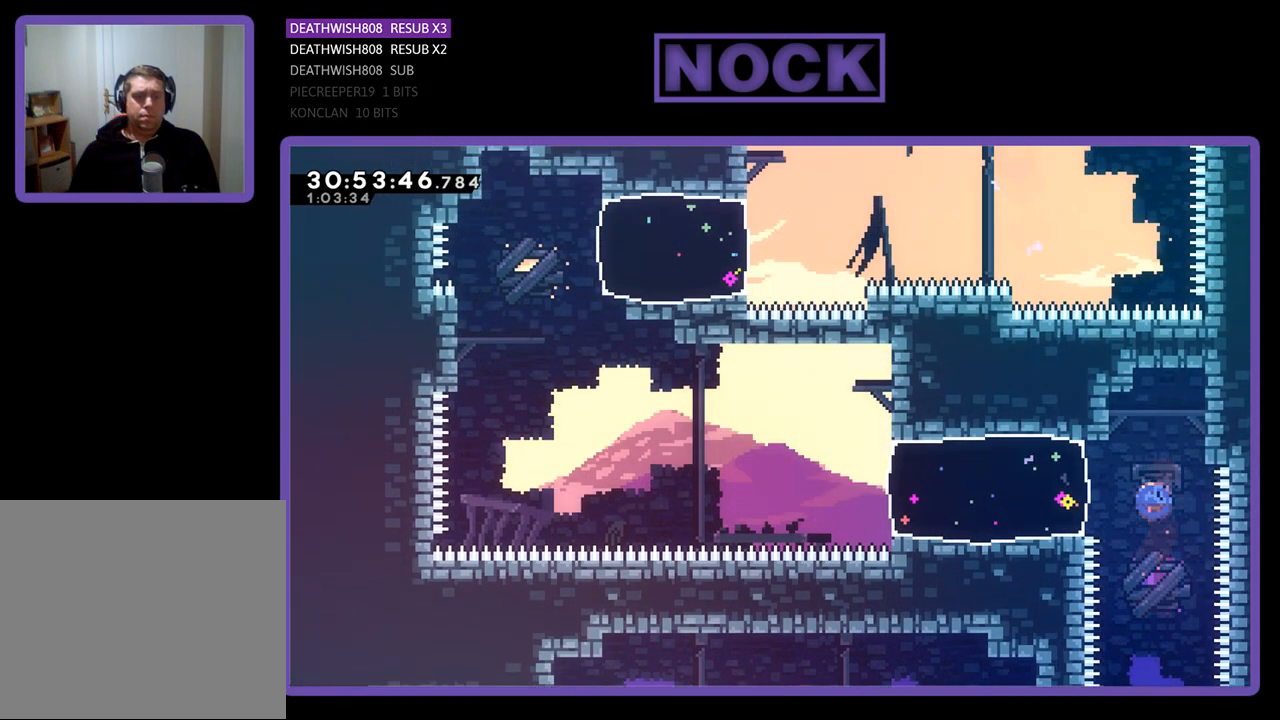
{"buttons": ["R2", "DPAD_LEFT"], "left_stick": "center", "events": [[267, "CIRCLE", "up"]]}
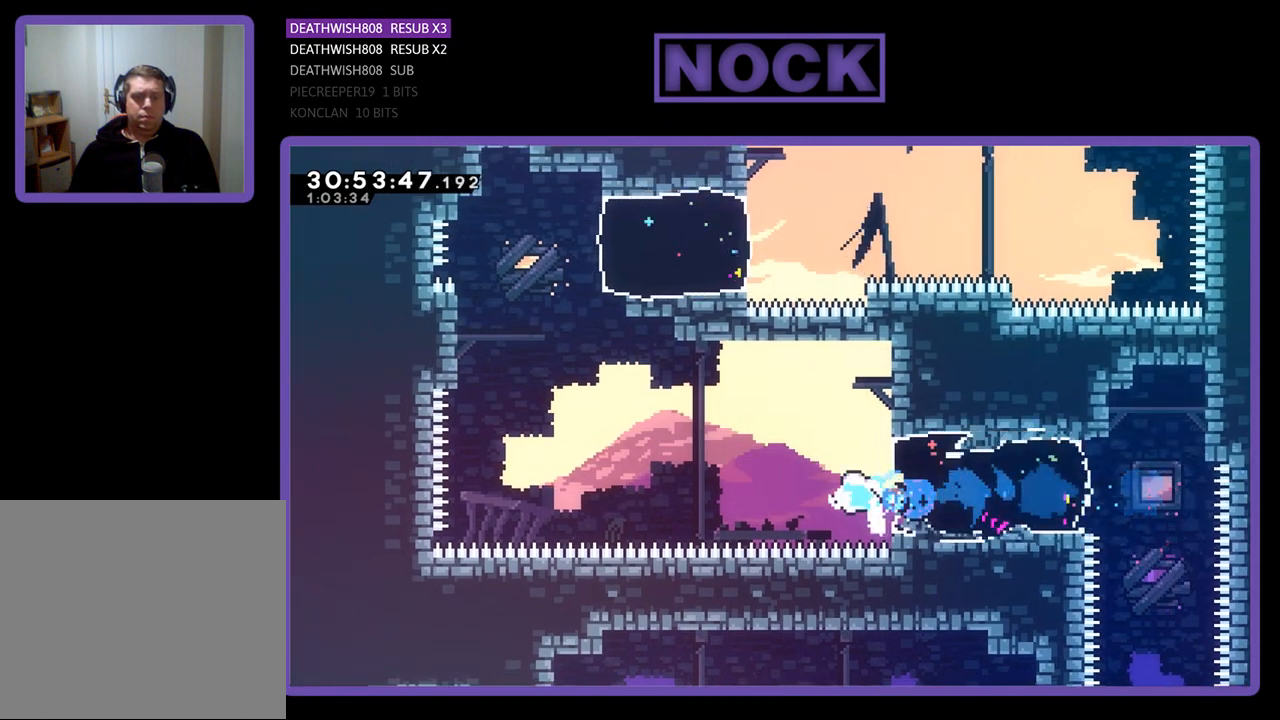
{"buttons": ["R2", "DPAD_UP", "DPAD_LEFT"], "left_stick": "center", "events": [[67, "DPAD_UP", "down"], [200, "CIRCLE", "down"], [500, "CIRCLE", "up"]]}
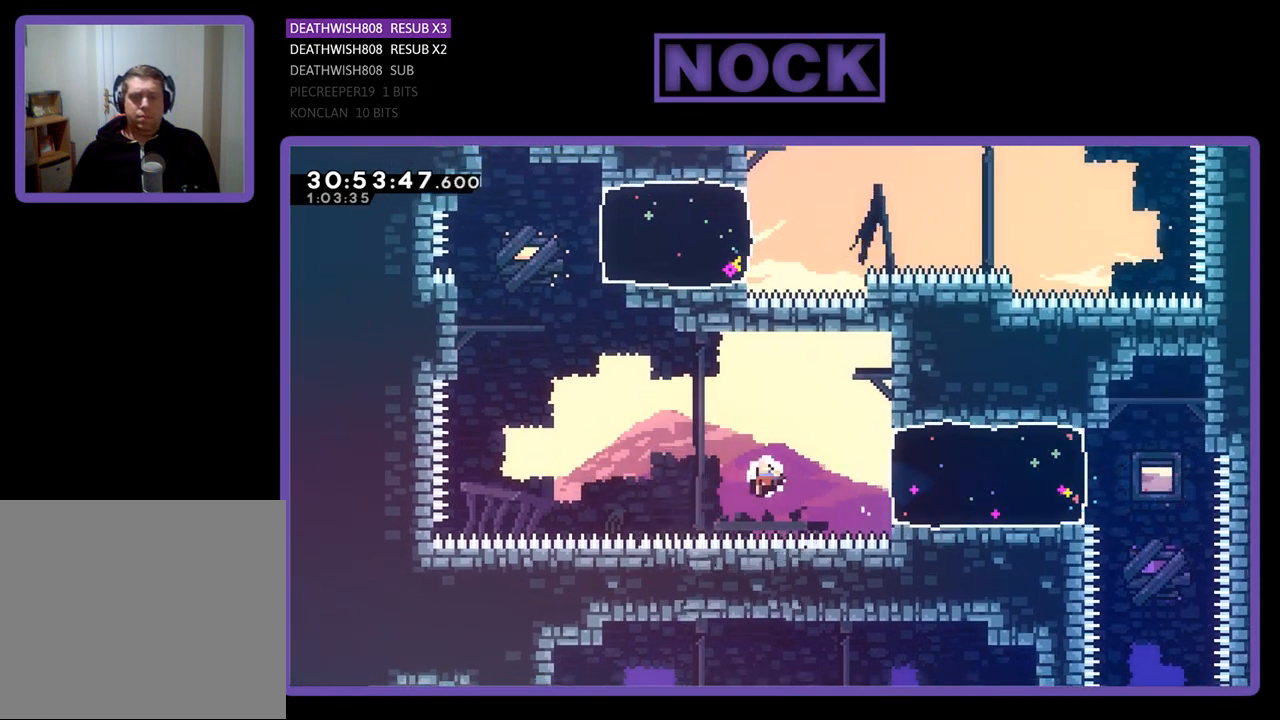
{"buttons": [], "left_stick": "center", "events": [[200, "R2", "up"], [233, "DPAD_LEFT", "up"], [233, "DPAD_UP", "up"]]}
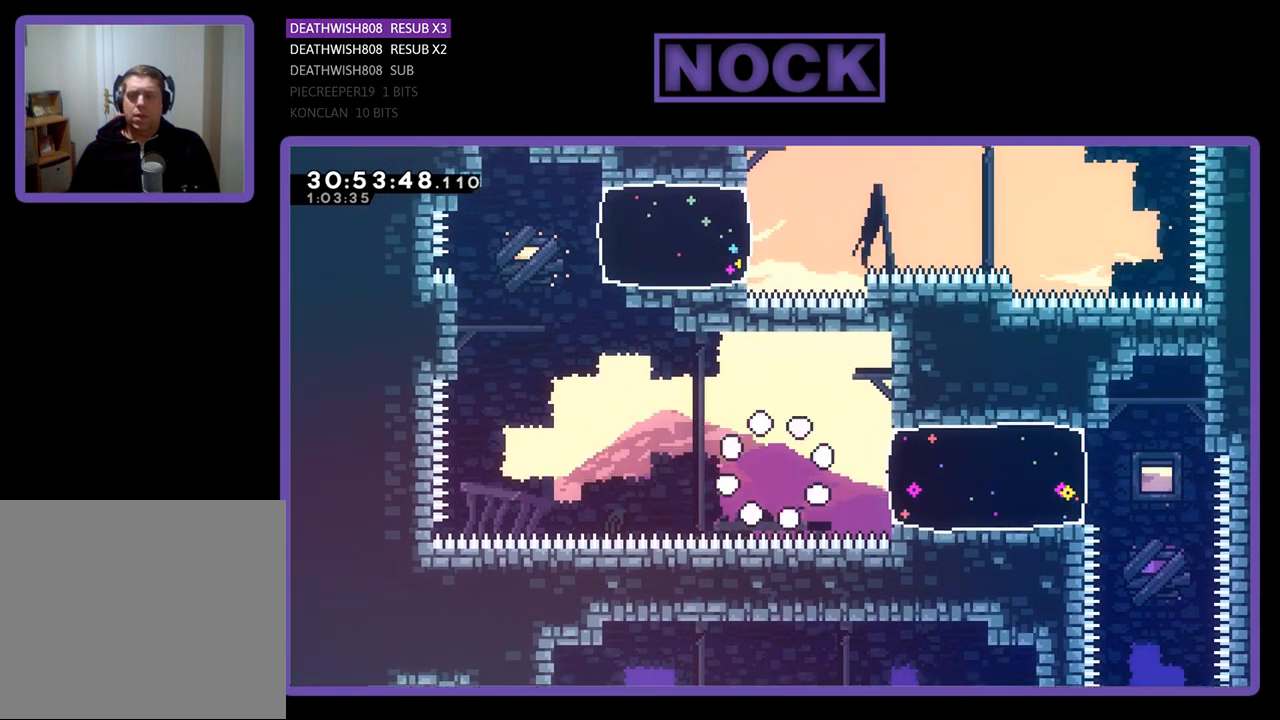
{"buttons": [], "left_stick": "center", "events": []}
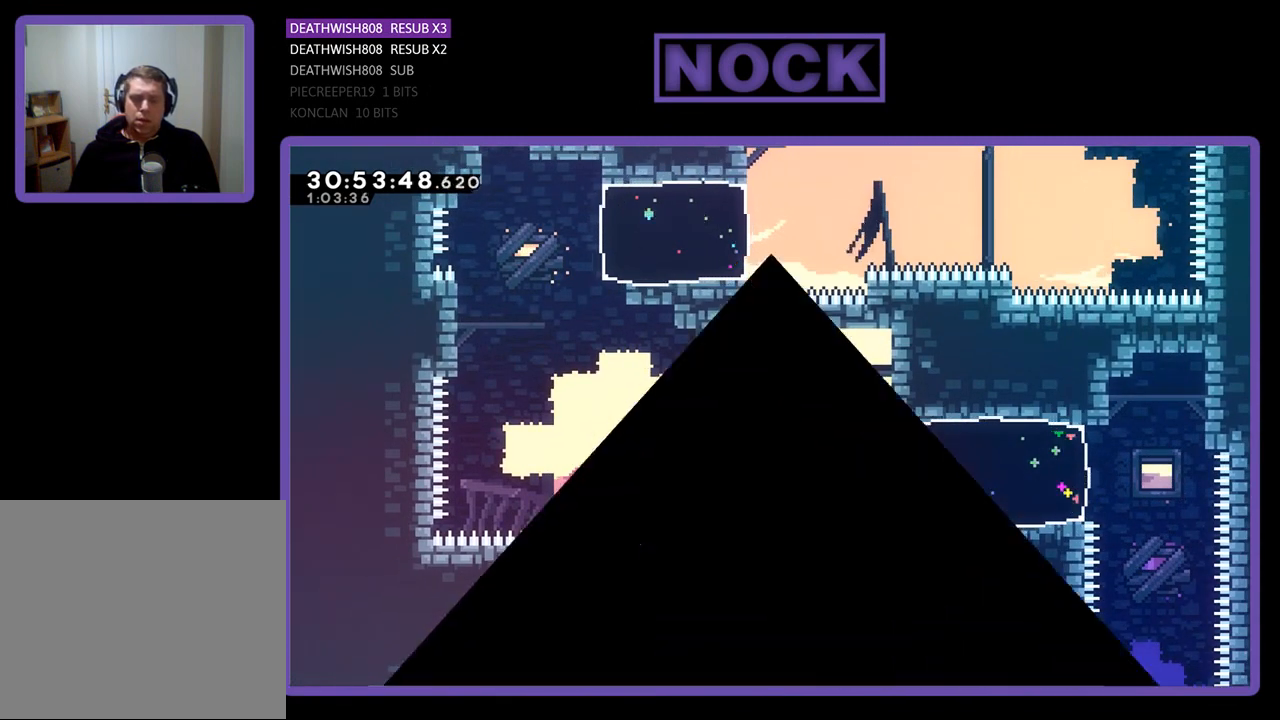
{"buttons": [], "left_stick": "center", "events": []}
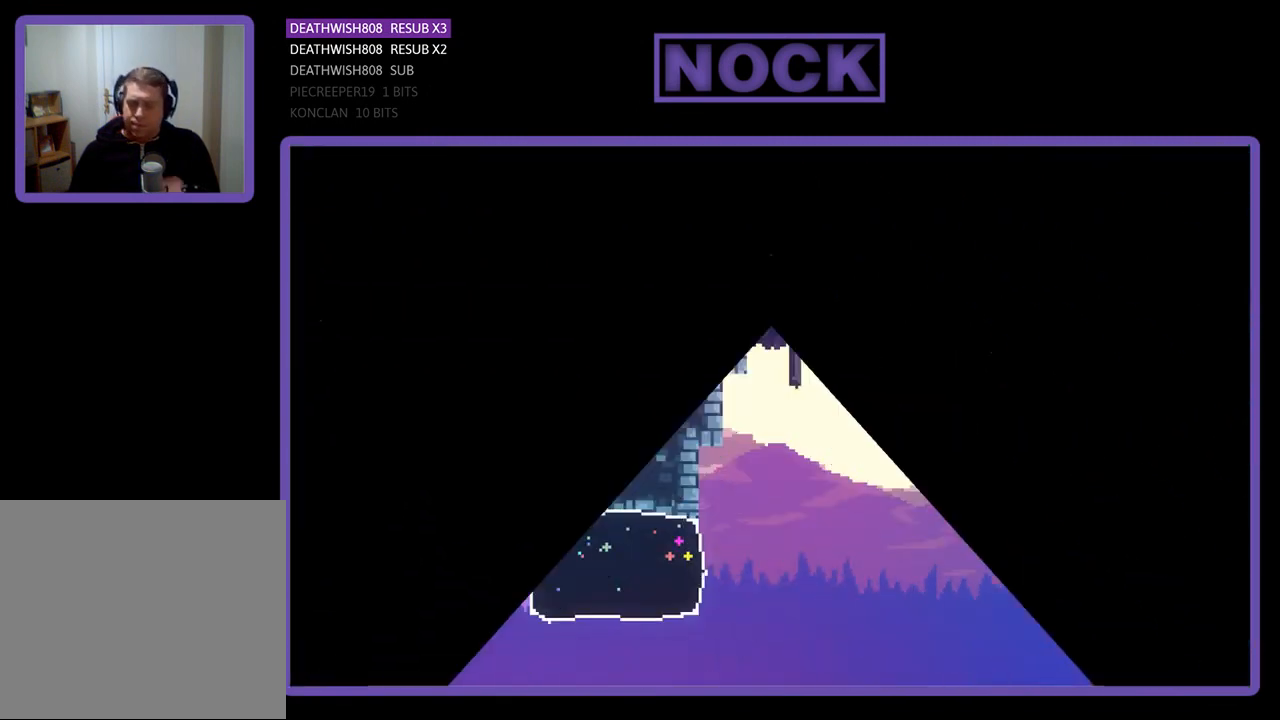
{"buttons": [], "left_stick": "center", "events": []}
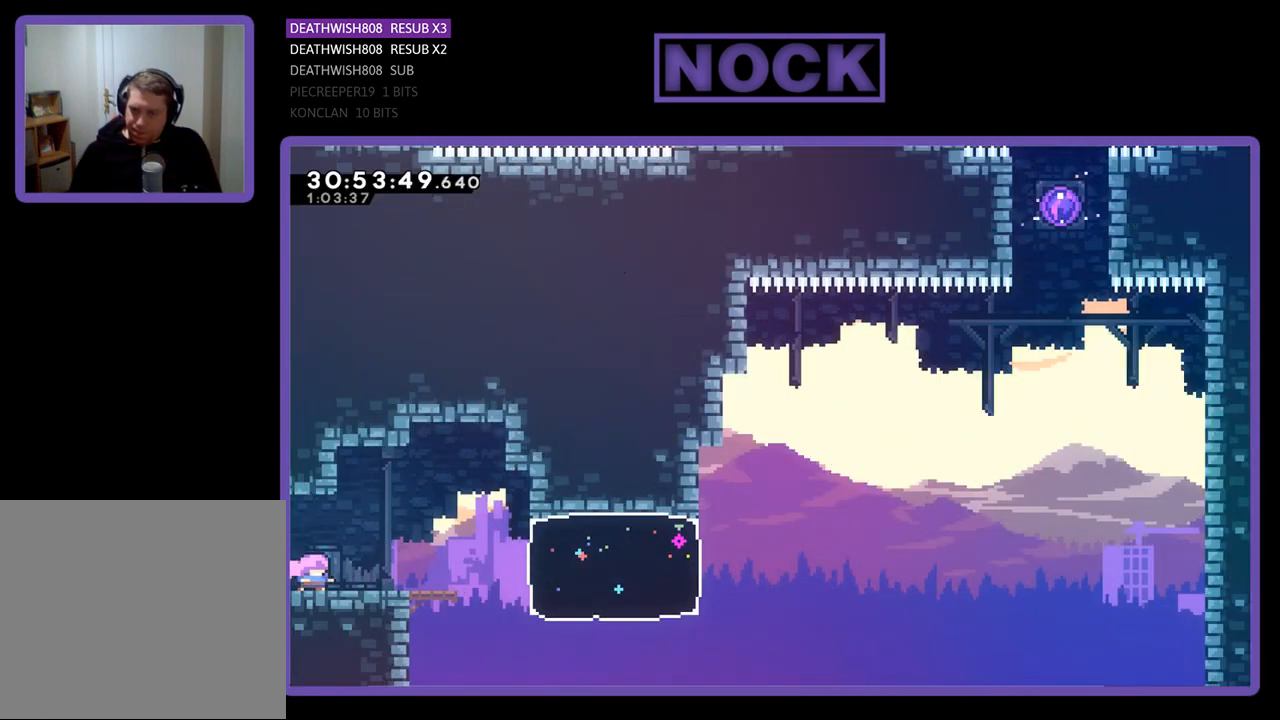
{"buttons": ["R2", "DPAD_RIGHT"], "left_stick": "center", "events": [[133, "DPAD_RIGHT", "down"], [267, "R2", "down"], [333, "CROSS", "down"], [433, "CROSS", "up"]]}
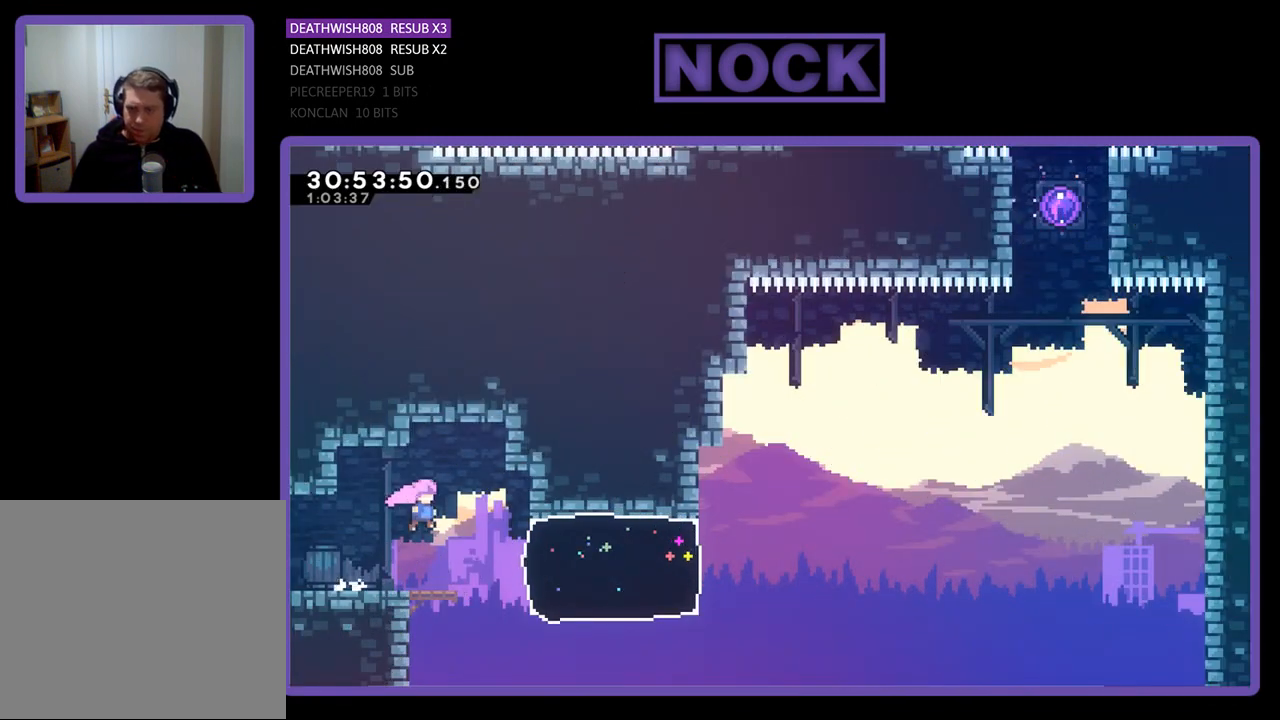
{"buttons": ["R2", "DPAD_RIGHT"], "left_stick": "center", "events": [[300, "CIRCLE", "down"], [467, "CIRCLE", "up"]]}
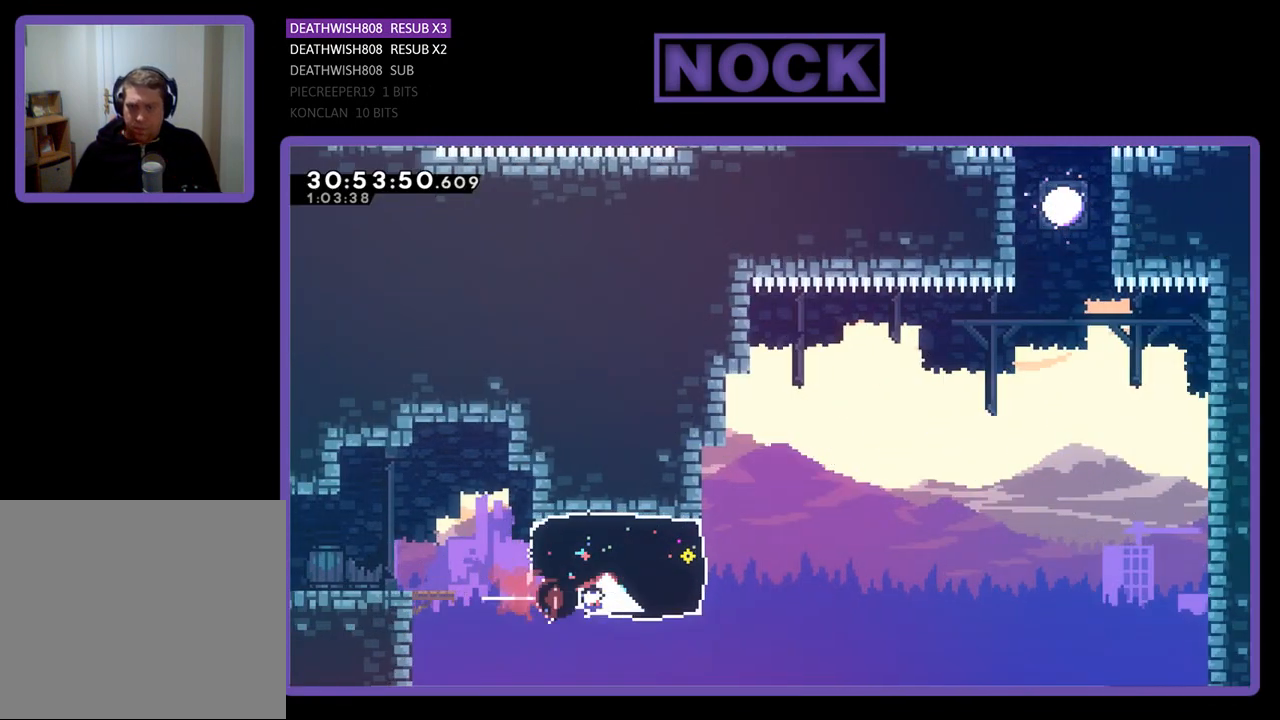
{"buttons": ["CROSS", "R2", "DPAD_UP", "DPAD_RIGHT"], "left_stick": "center", "events": [[200, "DPAD_UP", "down"], [267, "CROSS", "down"]]}
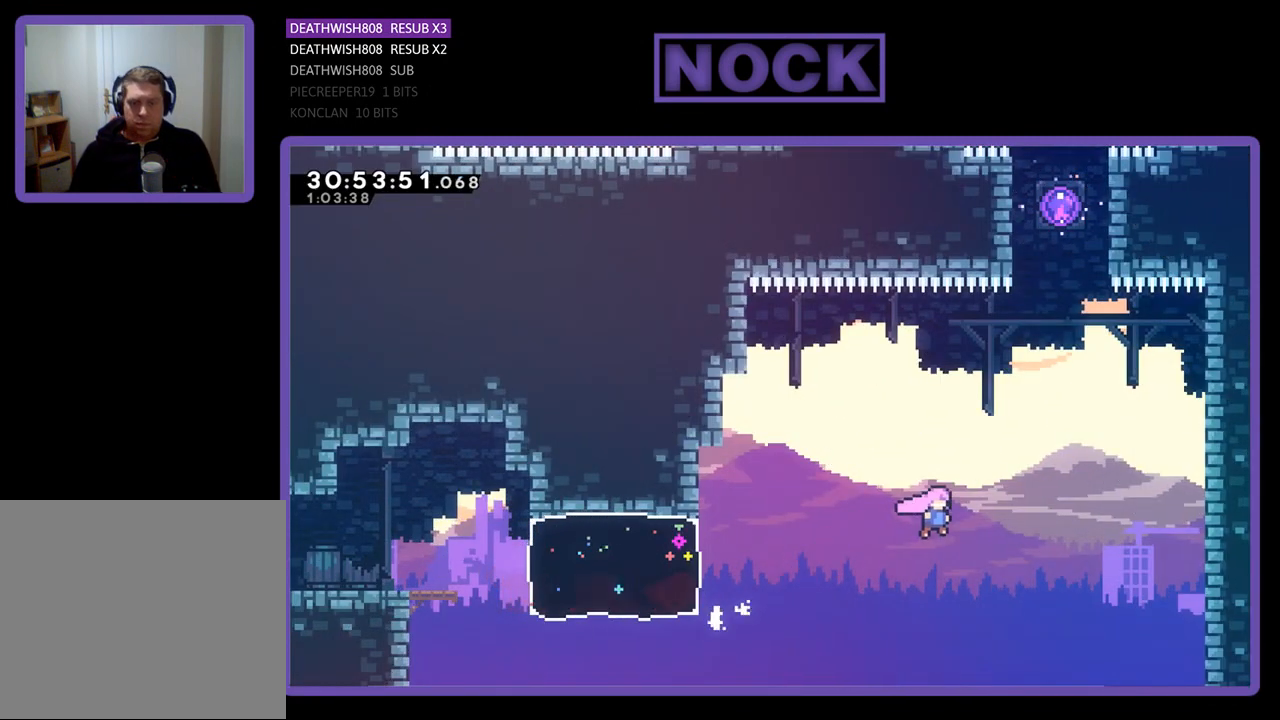
{"buttons": ["R2", "DPAD_UP", "DPAD_RIGHT"], "left_stick": "center", "events": [[167, "CROSS", "up"], [267, "CIRCLE", "down"], [500, "CIRCLE", "up"]]}
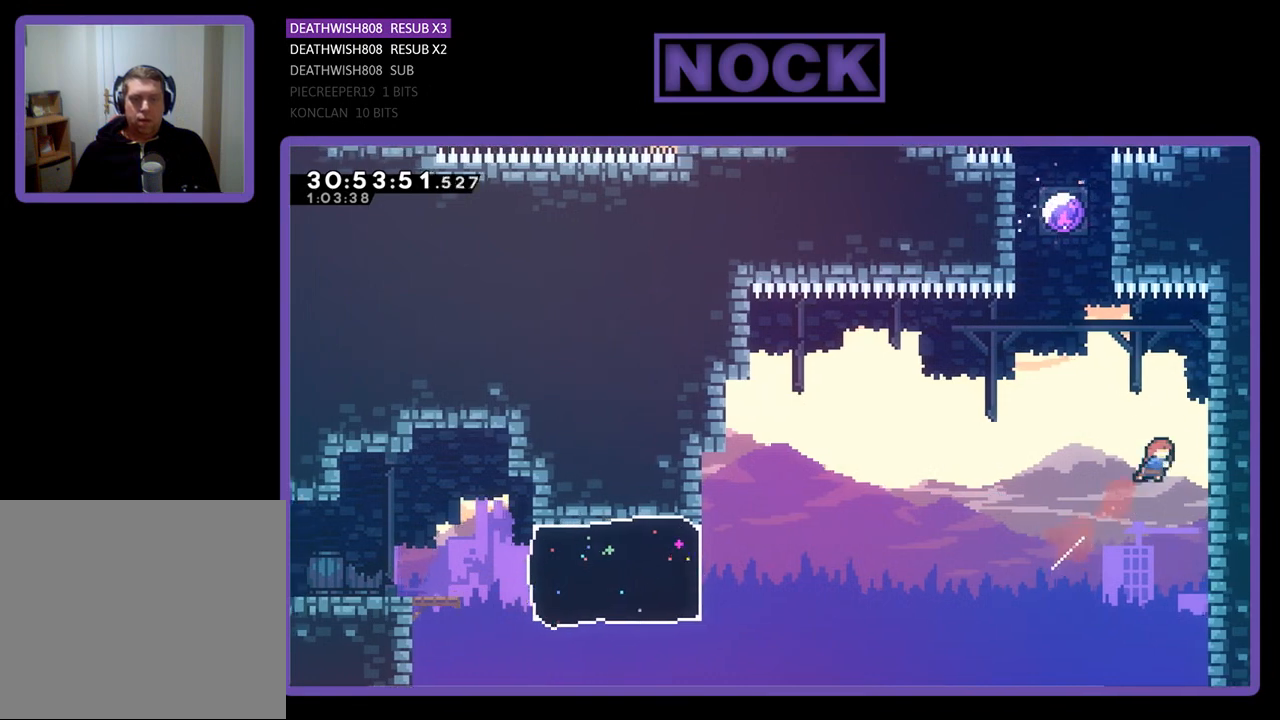
{"buttons": ["R2", "DPAD_UP", "DPAD_LEFT"], "left_stick": "center", "events": [[33, "DPAD_RIGHT", "up"], [133, "CIRCLE", "down"], [300, "DPAD_LEFT", "down"], [367, "CIRCLE", "up"]]}
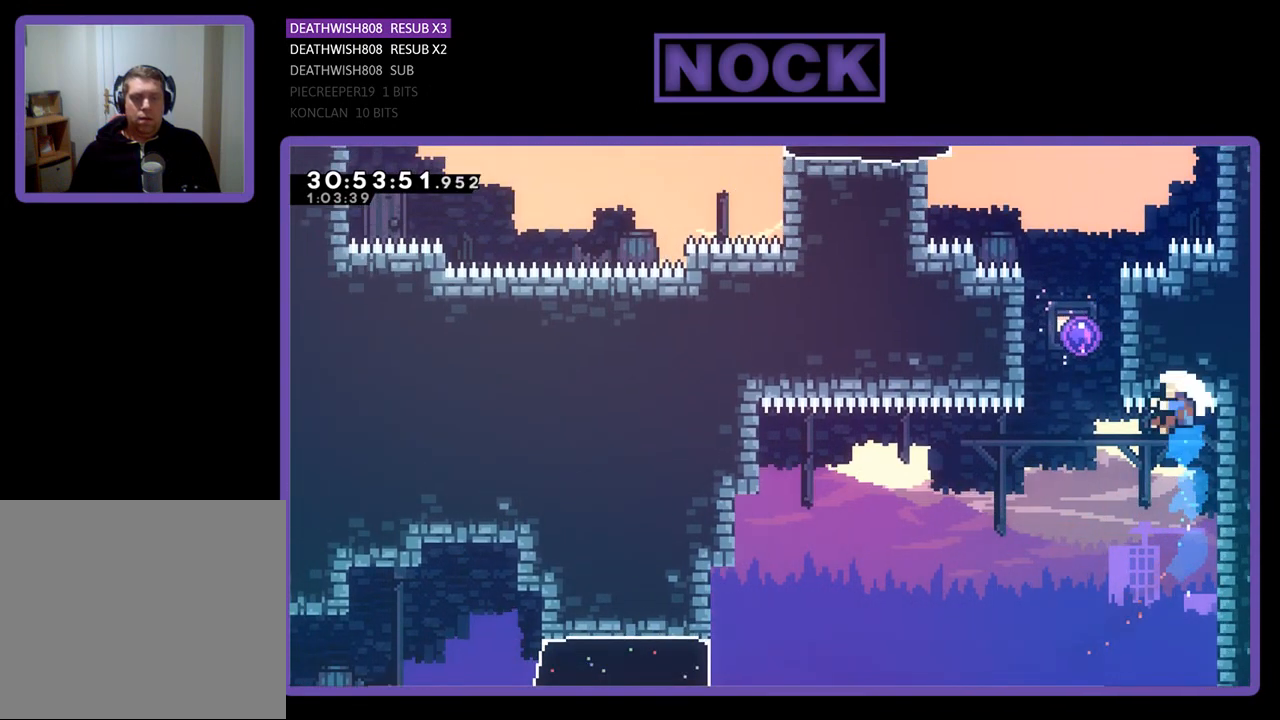
{"buttons": [], "left_stick": "center", "events": [[233, "DPAD_LEFT", "up"], [233, "DPAD_UP", "up"], [367, "R2", "up"]]}
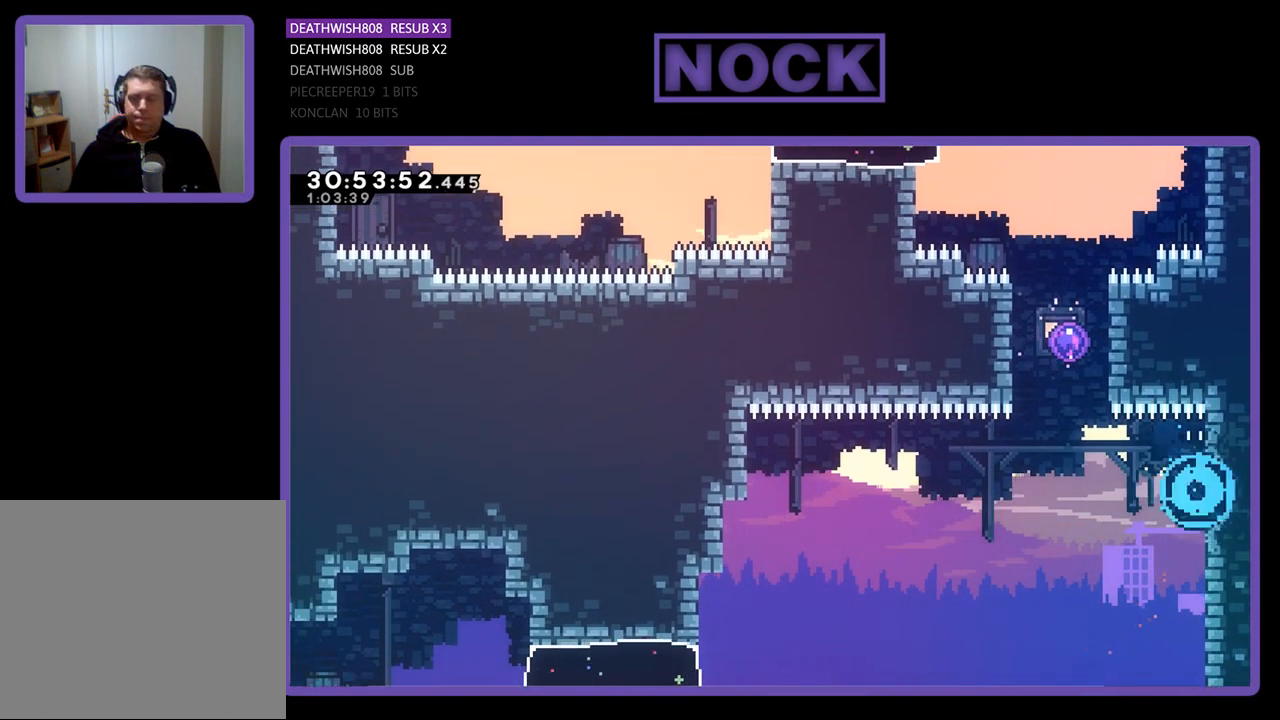
{"buttons": [], "left_stick": "center", "events": []}
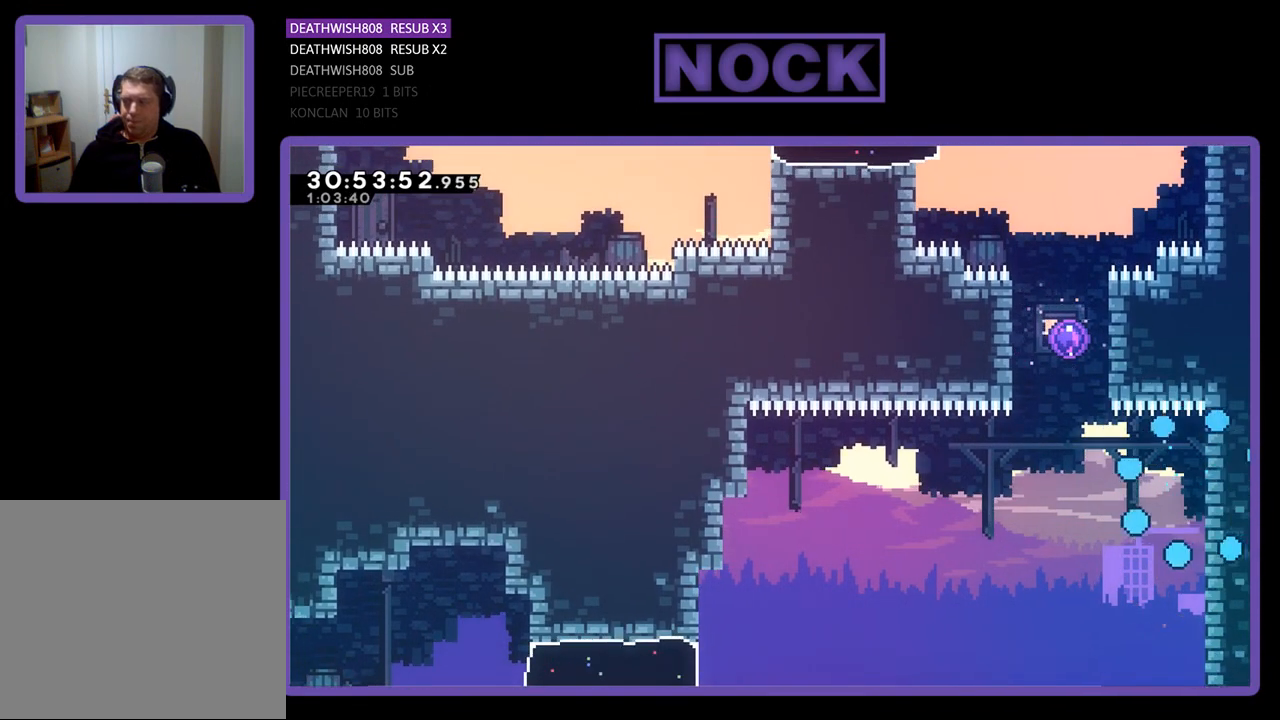
{"buttons": ["R2"], "left_stick": "center", "events": [[67, "R2", "down"]]}
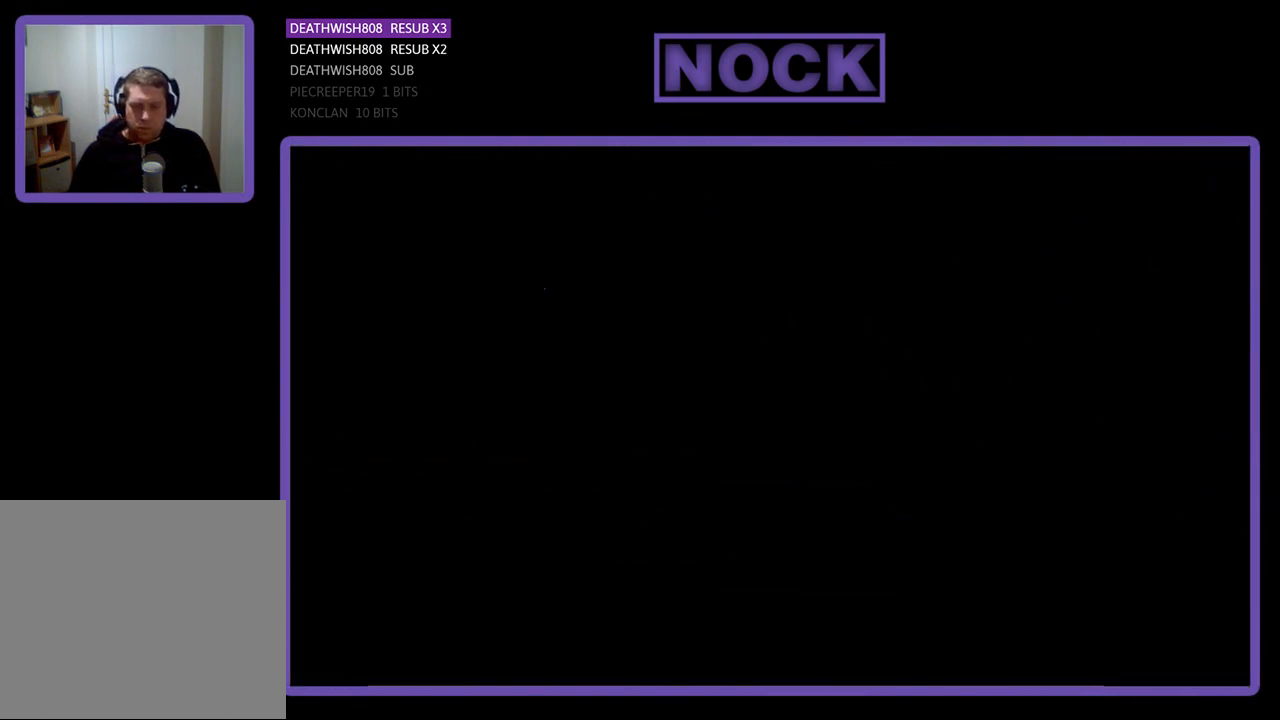
{"buttons": ["R2", "DPAD_RIGHT"], "left_stick": "center", "events": [[33, "DPAD_RIGHT", "down"]]}
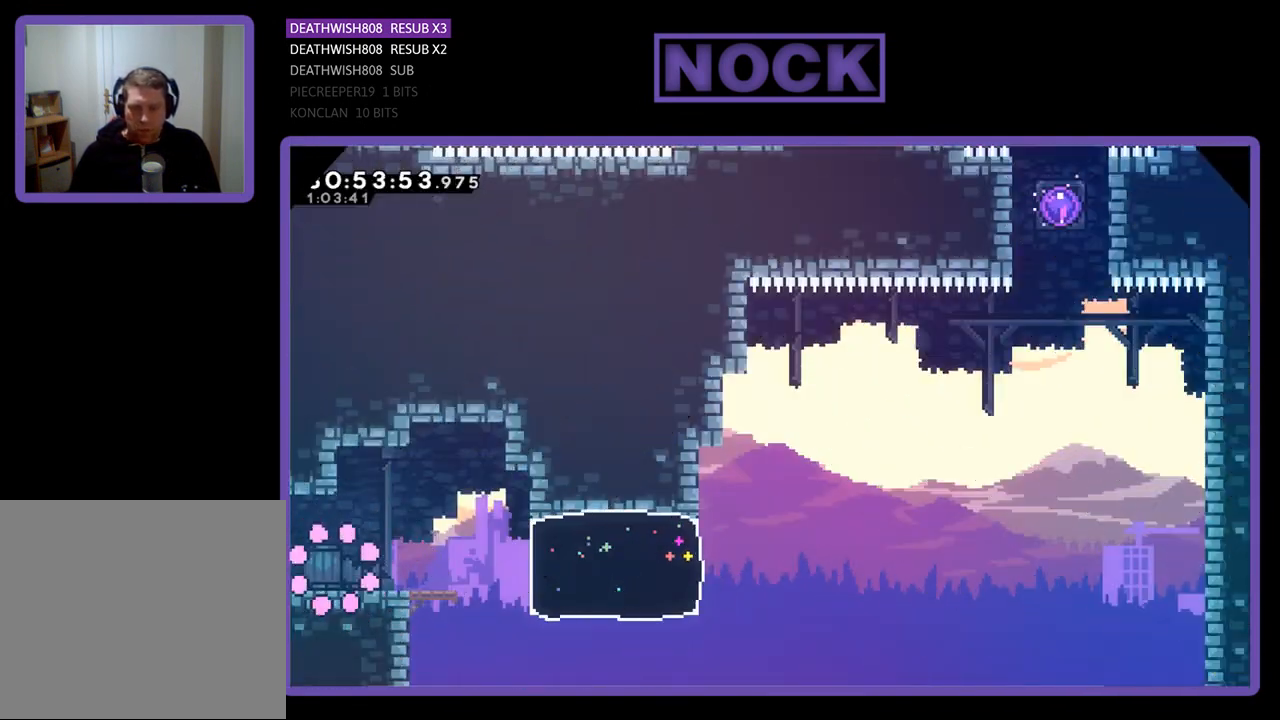
{"buttons": ["R2", "DPAD_RIGHT"], "left_stick": "center", "events": []}
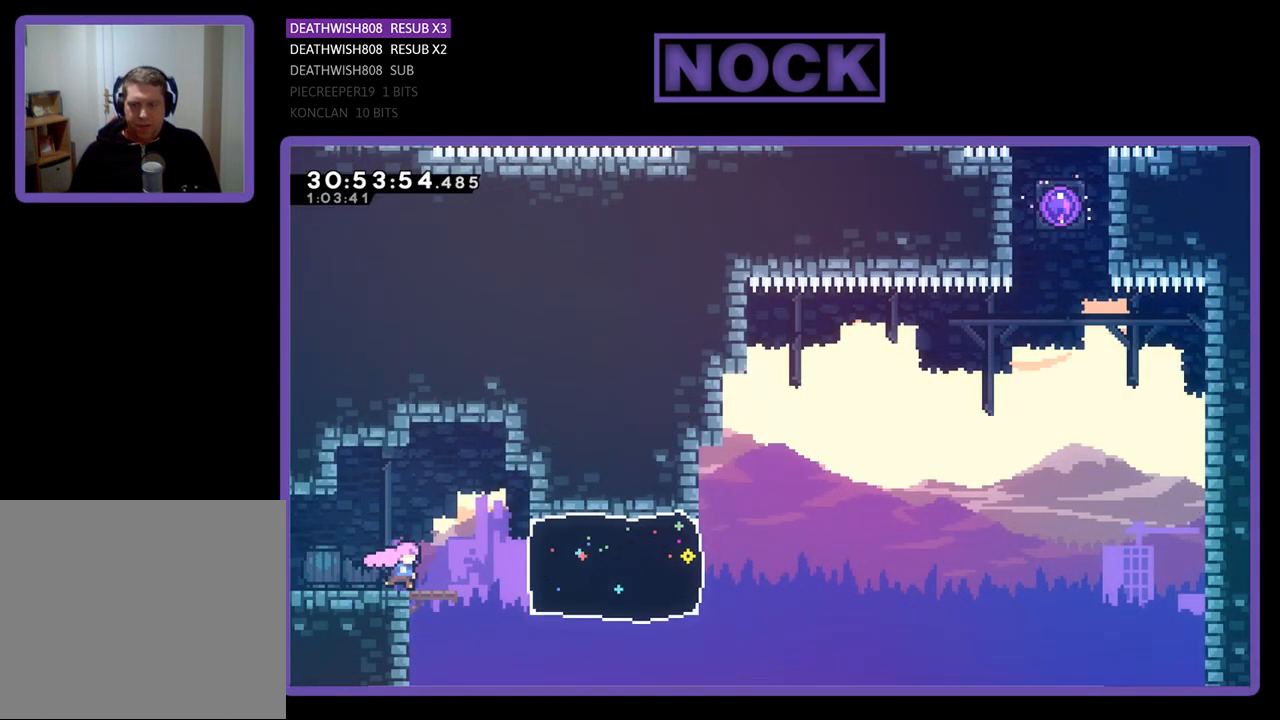
{"buttons": ["R2", "DPAD_RIGHT"], "left_stick": "center", "events": [[100, "CIRCLE", "down"], [300, "CIRCLE", "up"]]}
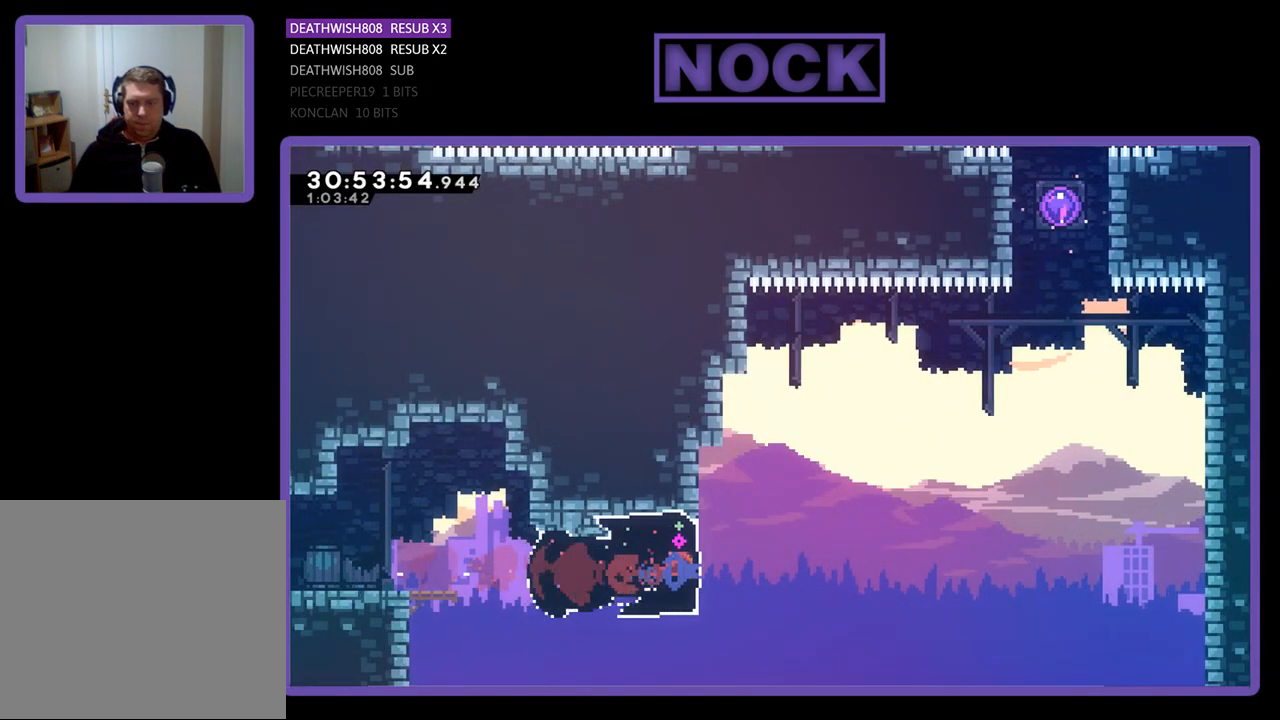
{"buttons": ["CROSS", "R2", "DPAD_UP", "DPAD_RIGHT"], "left_stick": "center", "events": [[133, "CROSS", "down"], [167, "DPAD_UP", "down"]]}
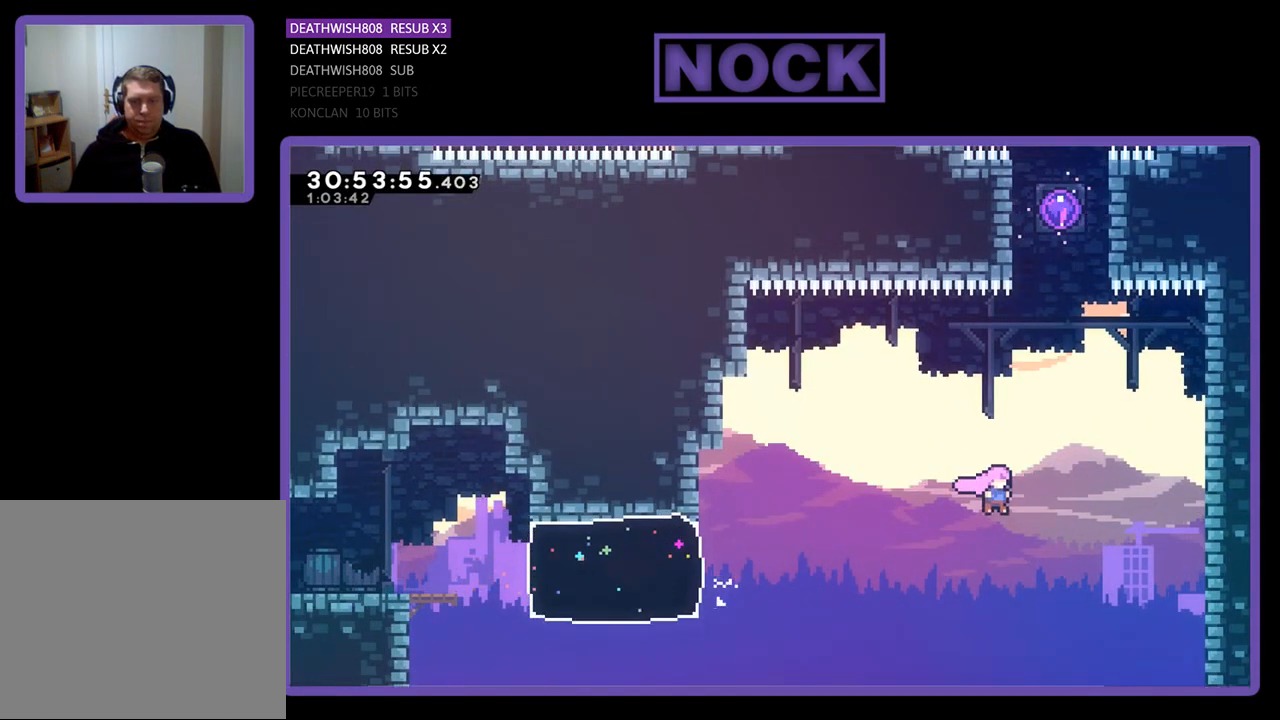
{"buttons": ["R2", "DPAD_UP"], "left_stick": "center", "events": [[67, "CROSS", "up"], [200, "CIRCLE", "down"], [200, "DPAD_RIGHT", "up"], [433, "CIRCLE", "up"]]}
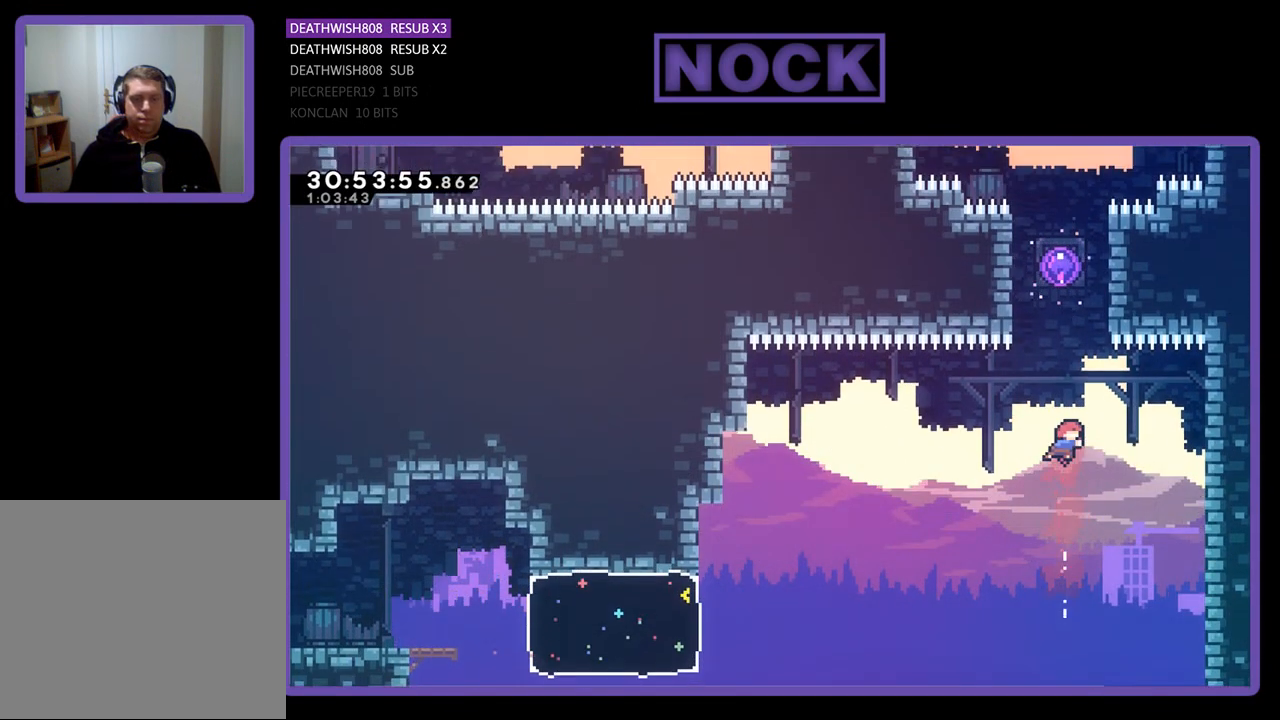
{"buttons": ["R2"], "left_stick": "center", "events": [[33, "CIRCLE", "down"], [300, "CIRCLE", "up"], [433, "DPAD_UP", "up"]]}
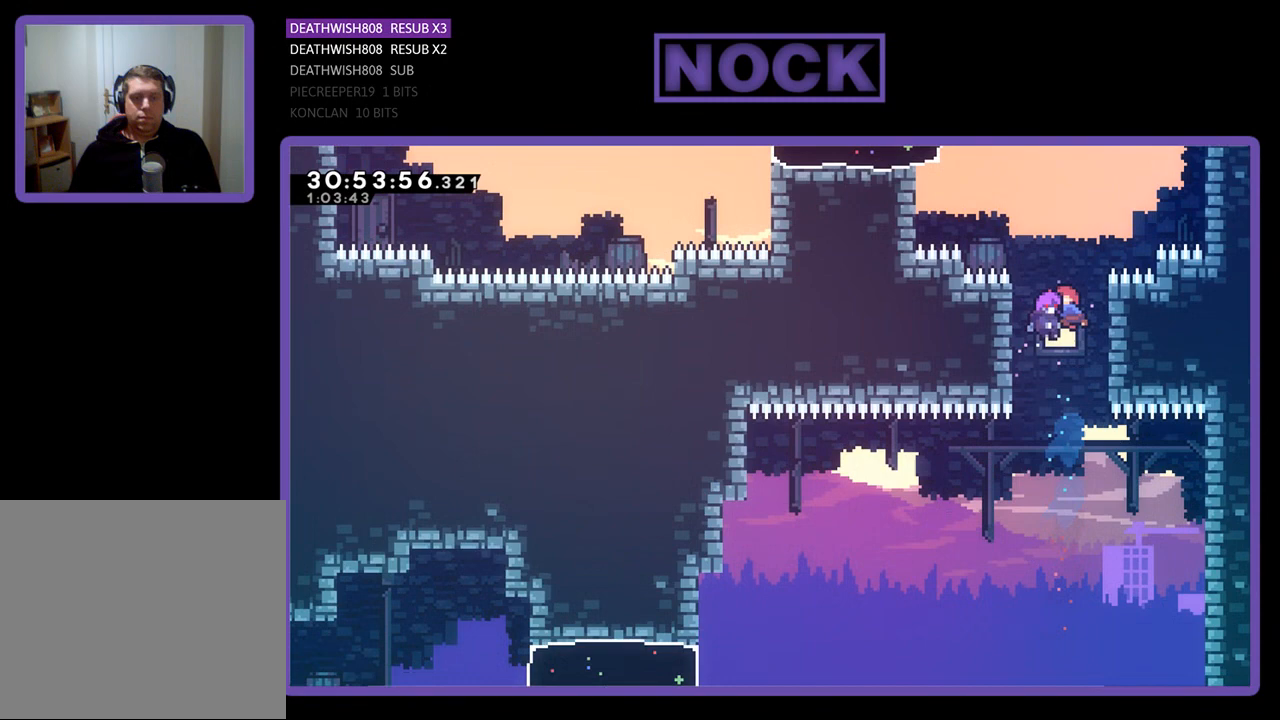
{"buttons": ["R2"], "left_stick": "center", "events": []}
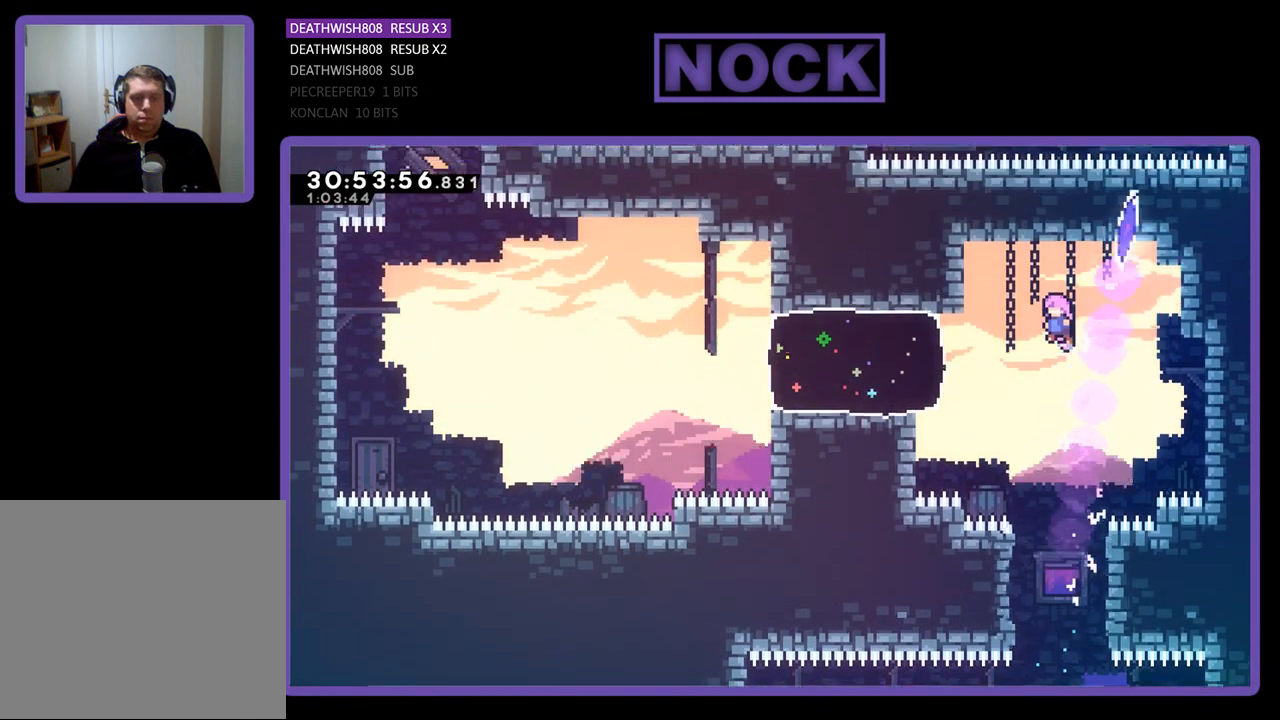
{"buttons": ["CIRCLE", "R2", "DPAD_LEFT"], "left_stick": "center", "events": [[367, "DPAD_LEFT", "down"], [467, "CIRCLE", "down"]]}
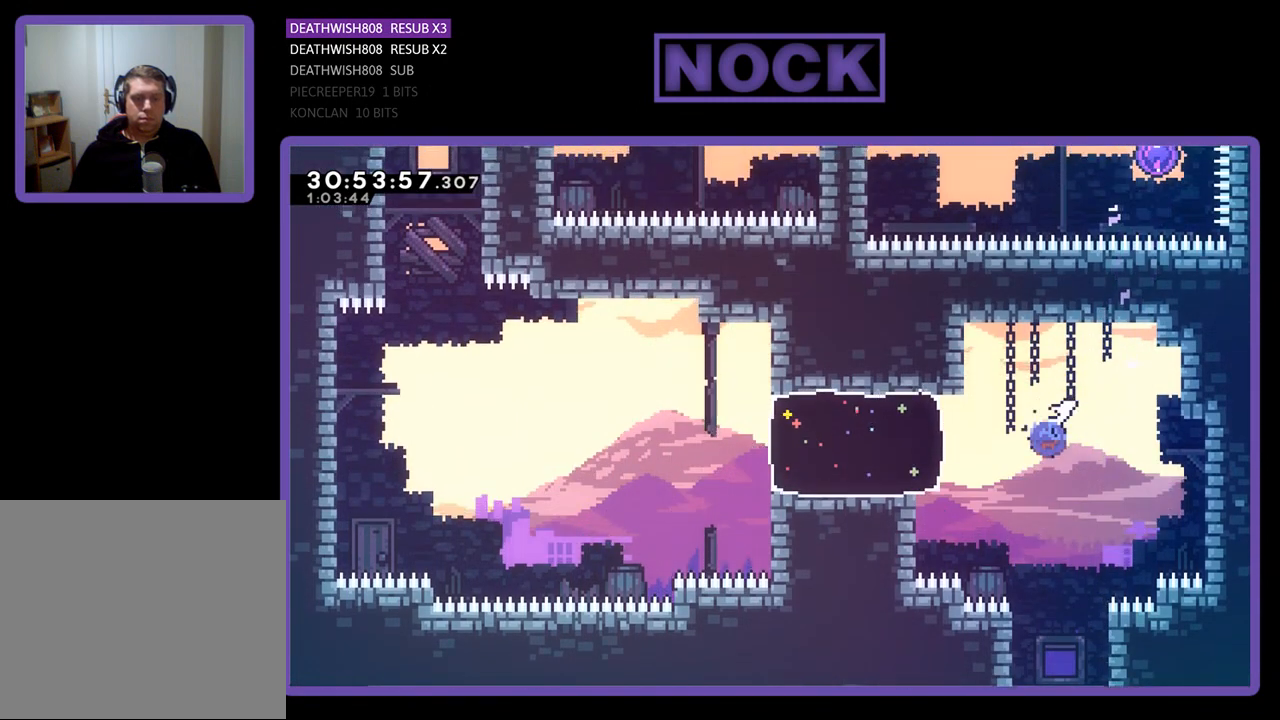
{"buttons": ["CROSS", "R2", "DPAD_LEFT"], "left_stick": "center", "events": [[233, "CIRCLE", "up"], [433, "CROSS", "down"]]}
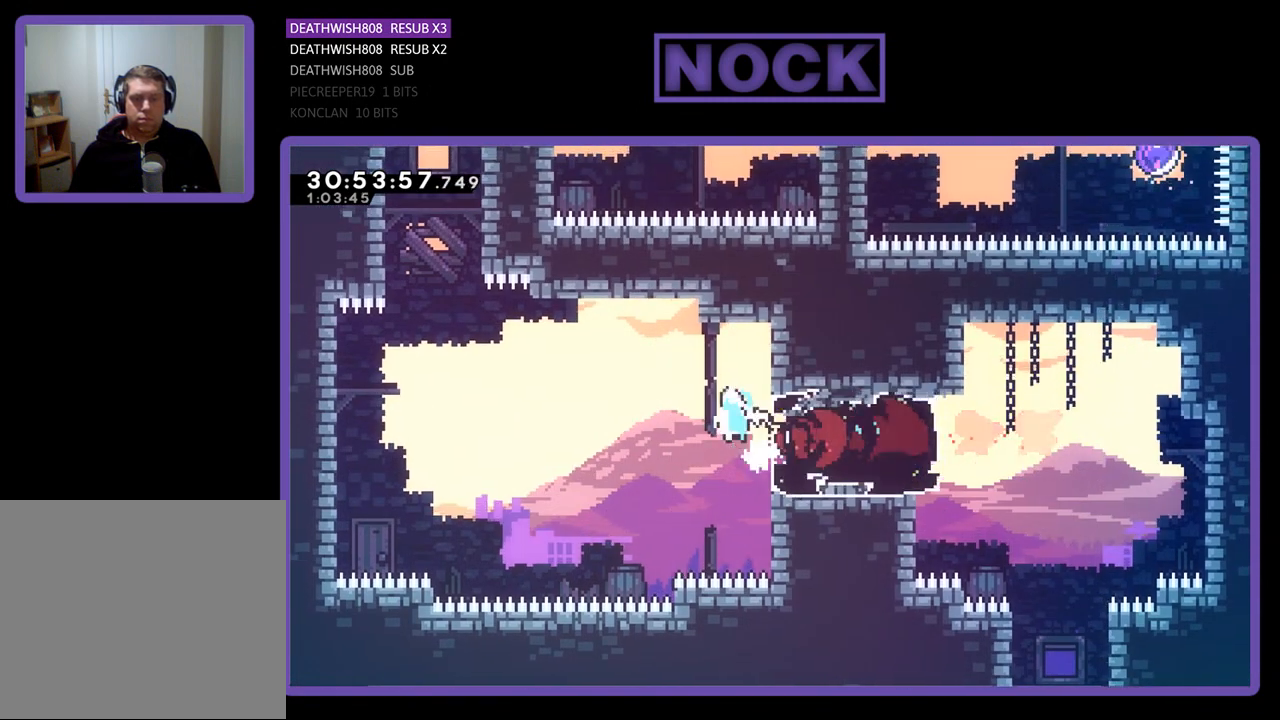
{"buttons": ["CROSS", "R2", "DPAD_UP", "DPAD_LEFT"], "left_stick": "center", "events": [[433, "DPAD_UP", "down"]]}